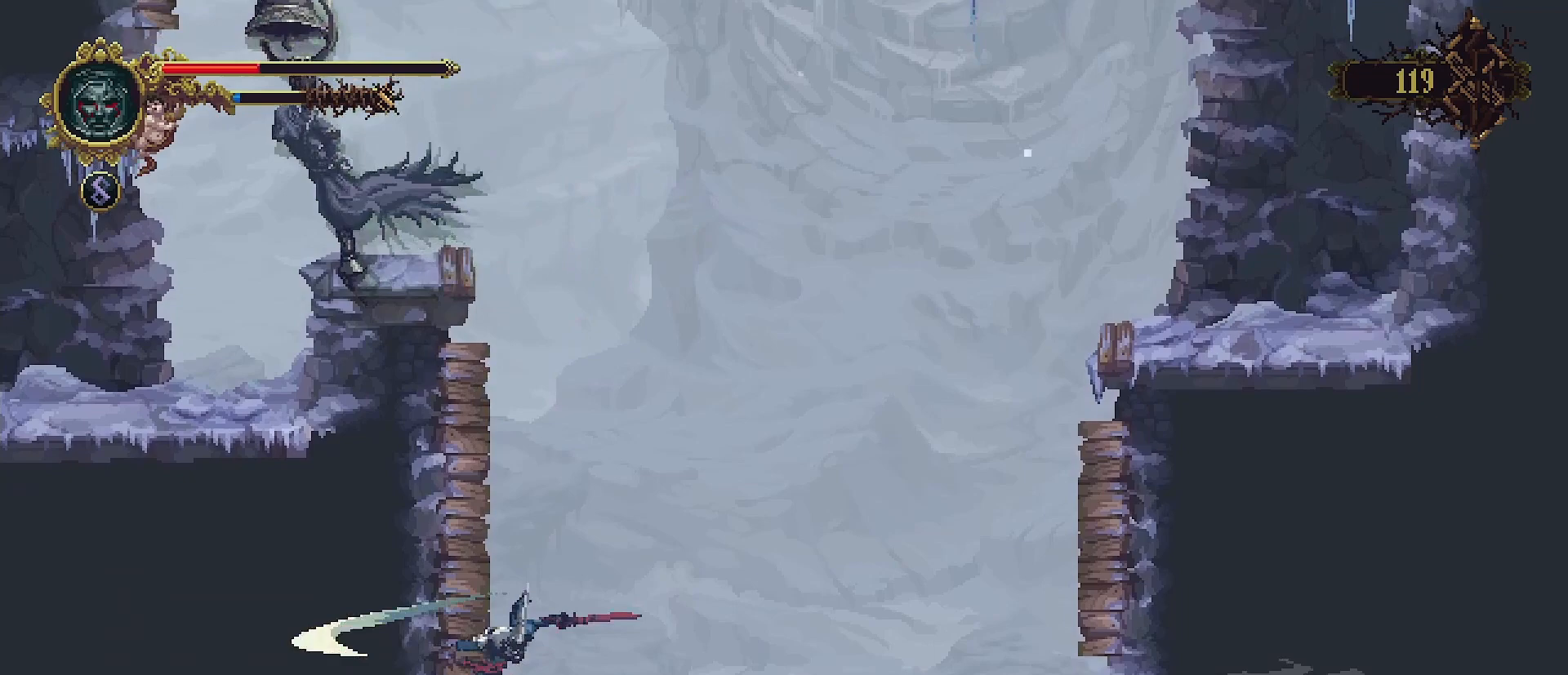
Gameplay with a controller (PlayStation layout); each line is a JSON object with the inputs held at the frame after it. "events" lists button and stick changes between this image and that frame as [ms after this image, input, new state], when the widget could be followed in between. Not read: L1.
{"buttons": [], "left_stick": "left", "right_stick": "center", "events": [[100, "SQUARE", "down"], [200, "SQUARE", "up"]]}
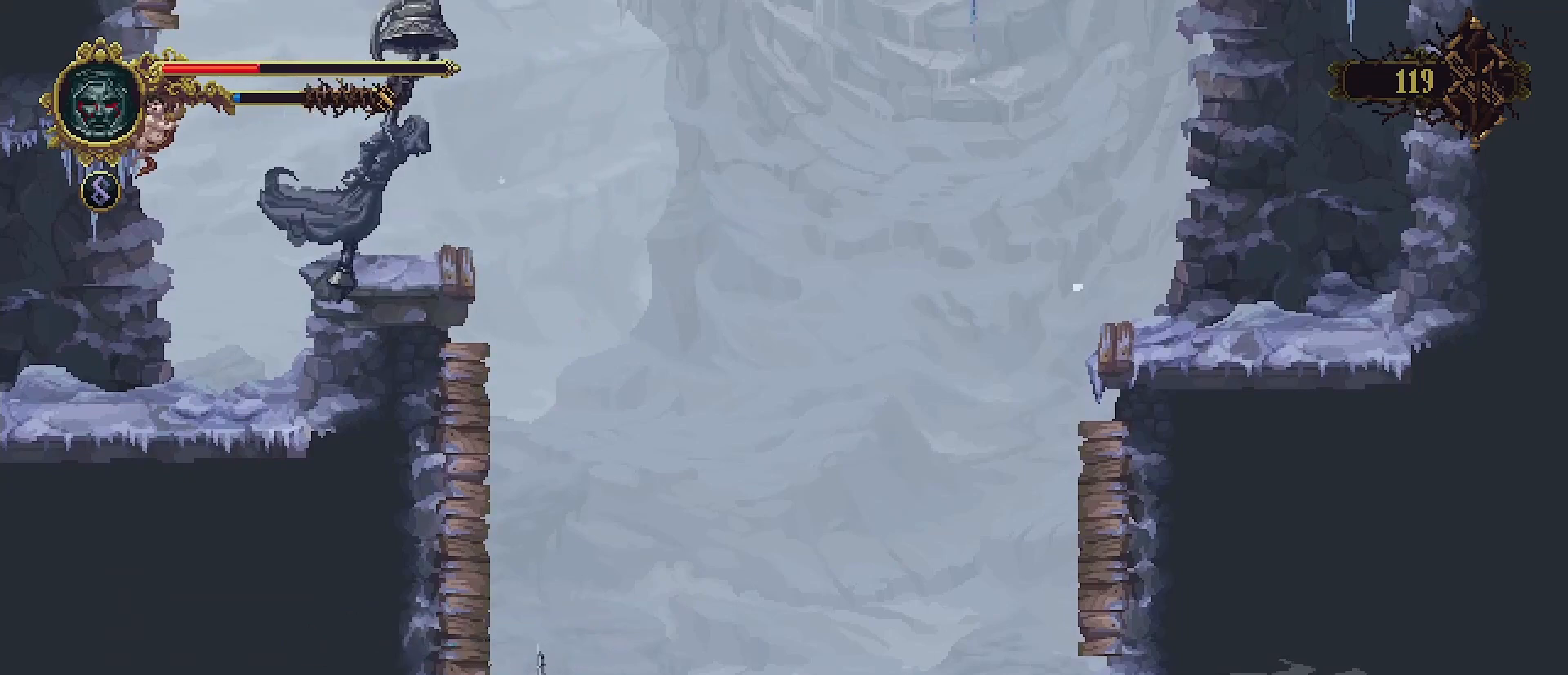
{"buttons": ["SQUARE"], "left_stick": "left", "right_stick": "center", "events": [[100, "CROSS", "down"], [333, "CROSS", "up"], [433, "SQUARE", "down"]]}
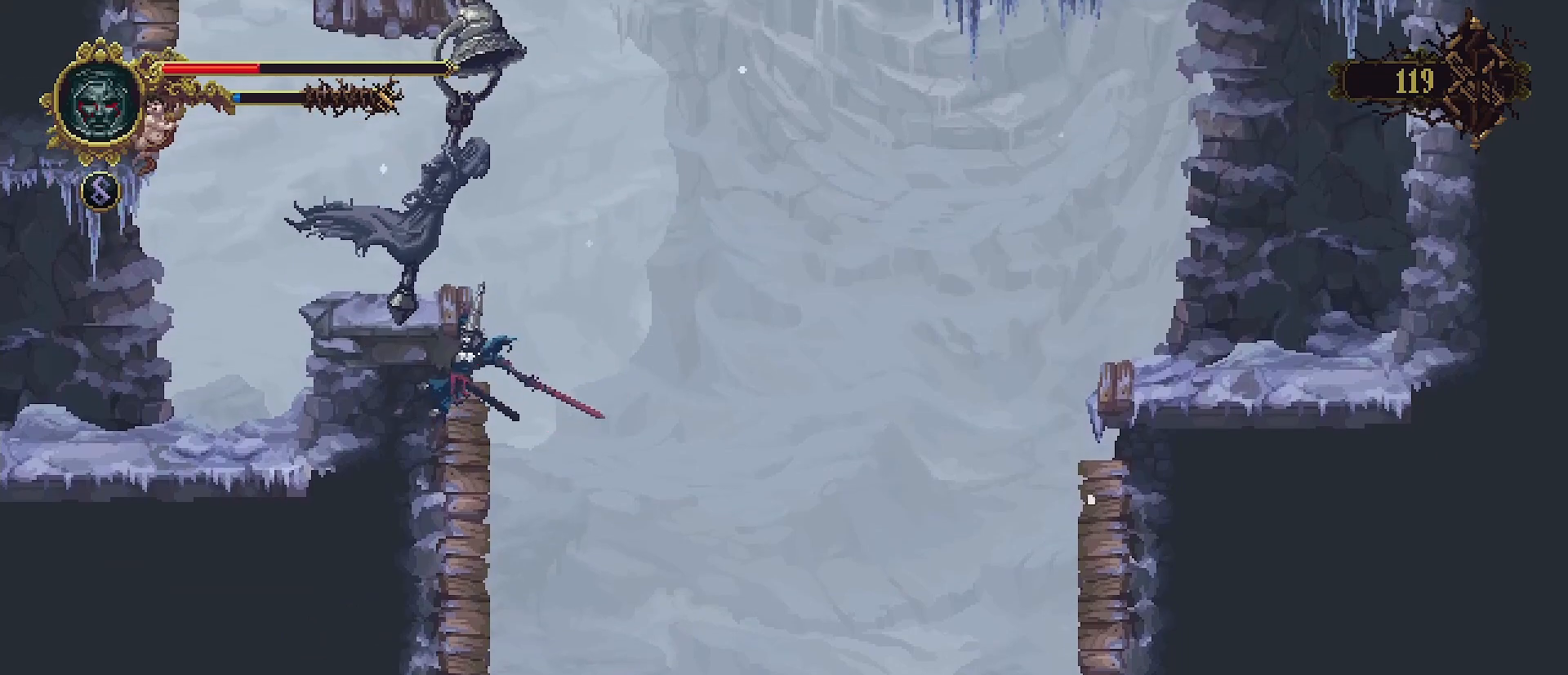
{"buttons": [], "left_stick": "center", "right_stick": "center", "events": [[67, "SQUARE", "up"], [300, "left_stick", "center"]]}
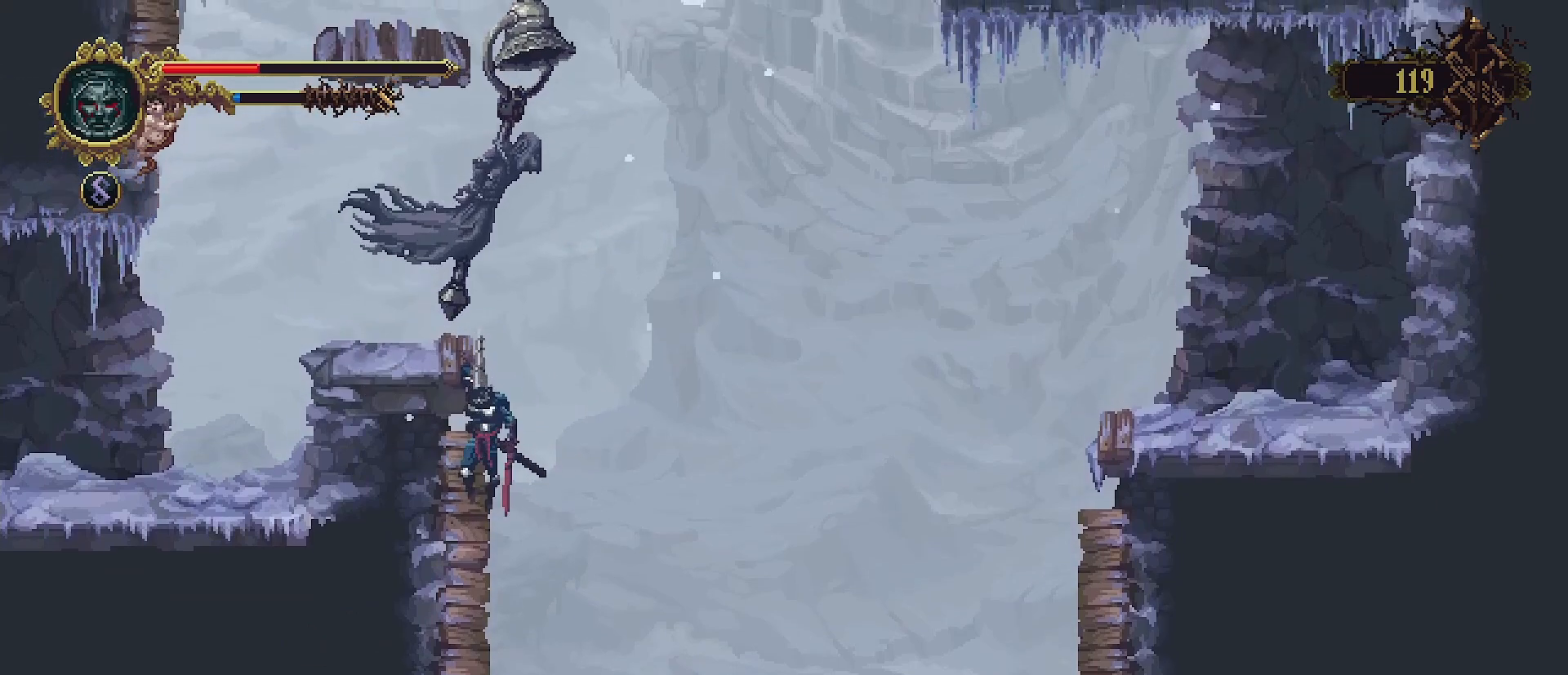
{"buttons": [], "left_stick": "left", "right_stick": "center", "events": [[267, "left_stick", "up"], [467, "left_stick", "left"]]}
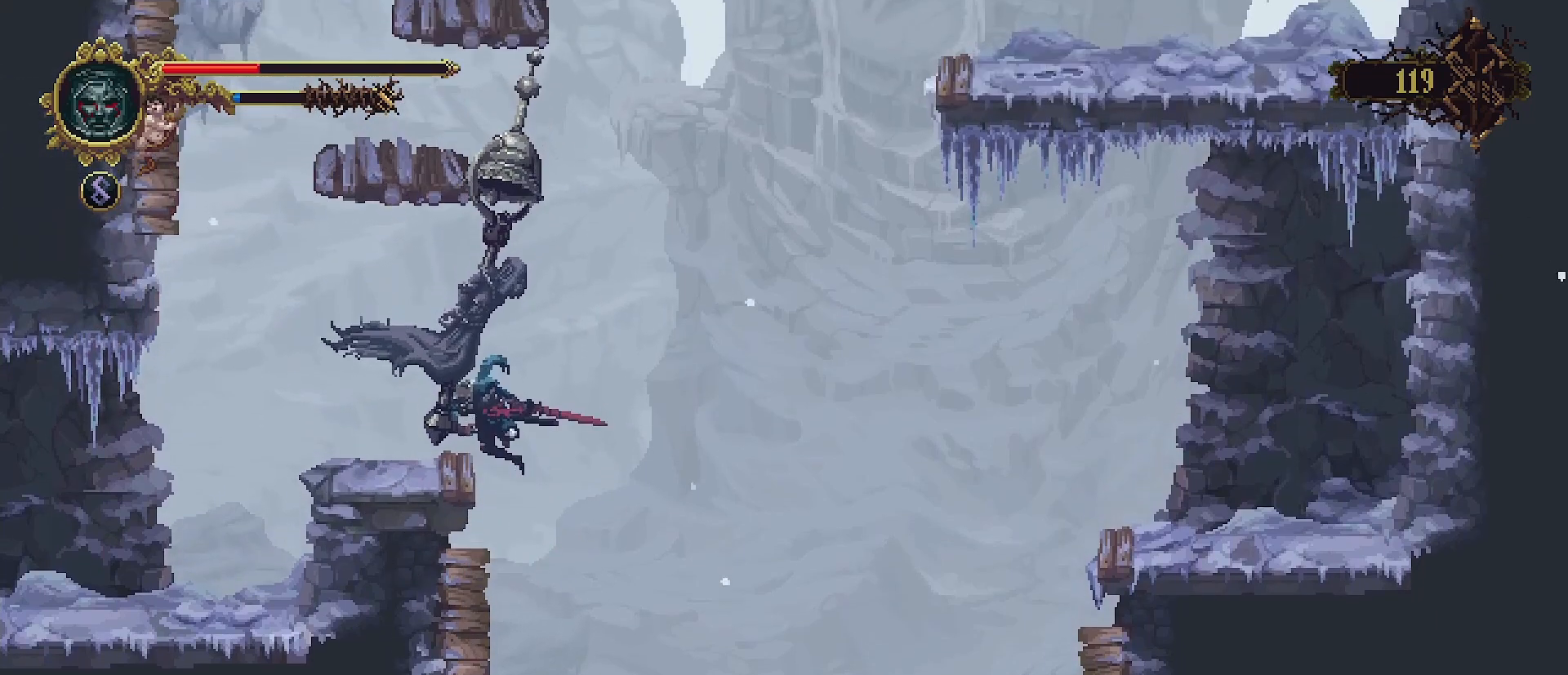
{"buttons": [], "left_stick": "left", "right_stick": "center", "events": [[267, "R2", "down"], [467, "R2", "up"]]}
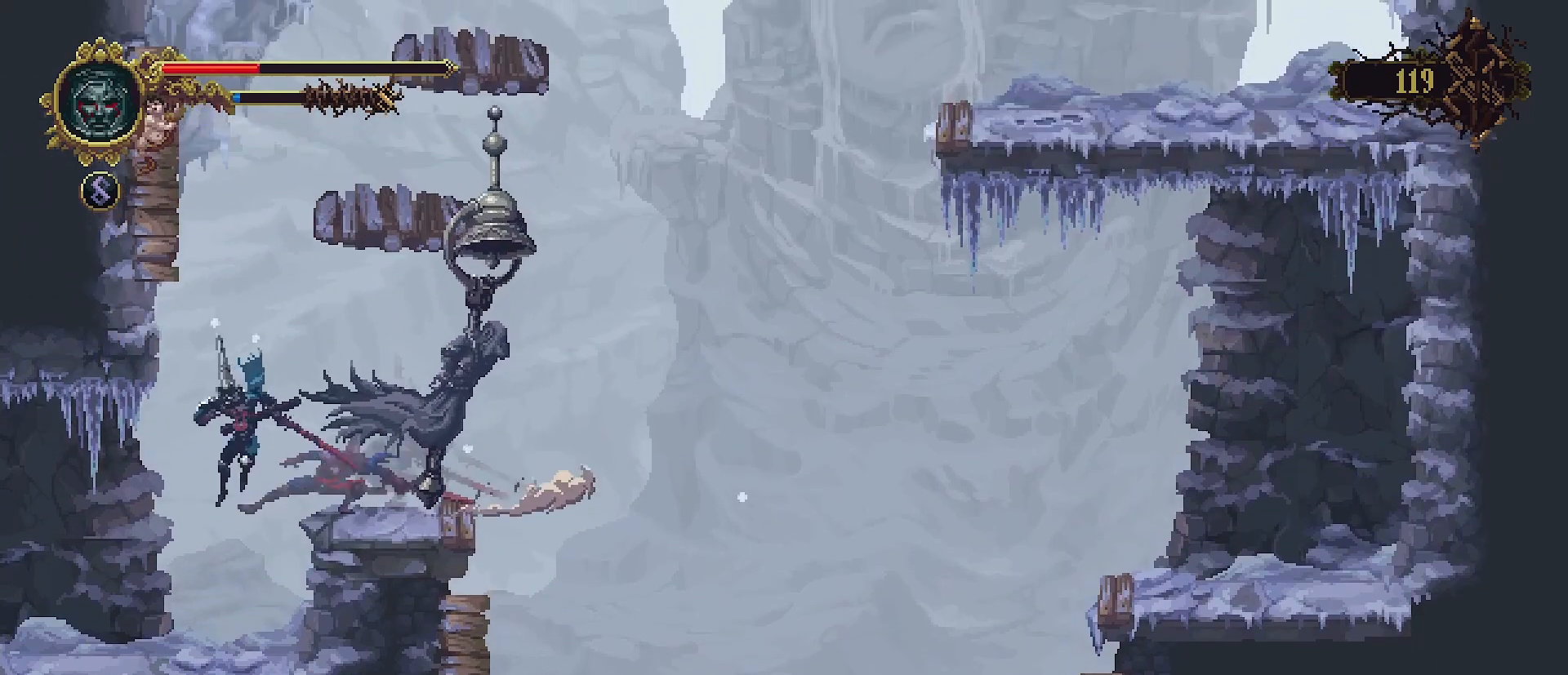
{"buttons": [], "left_stick": "up-right", "right_stick": "center", "events": [[300, "left_stick", "center"], [433, "left_stick", "up-right"]]}
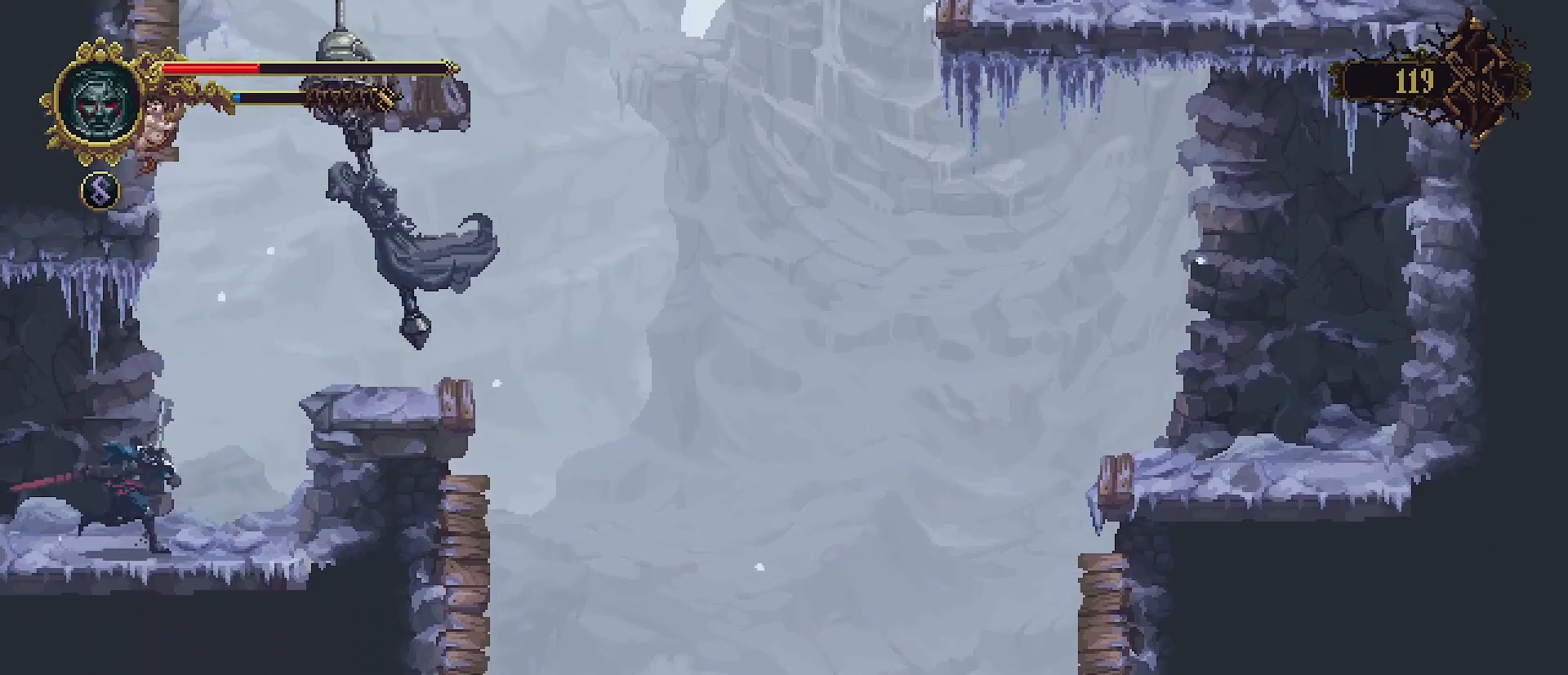
{"buttons": [], "left_stick": "up", "right_stick": "center", "events": [[200, "left_stick", "up"], [267, "SQUARE", "down"], [433, "SQUARE", "up"]]}
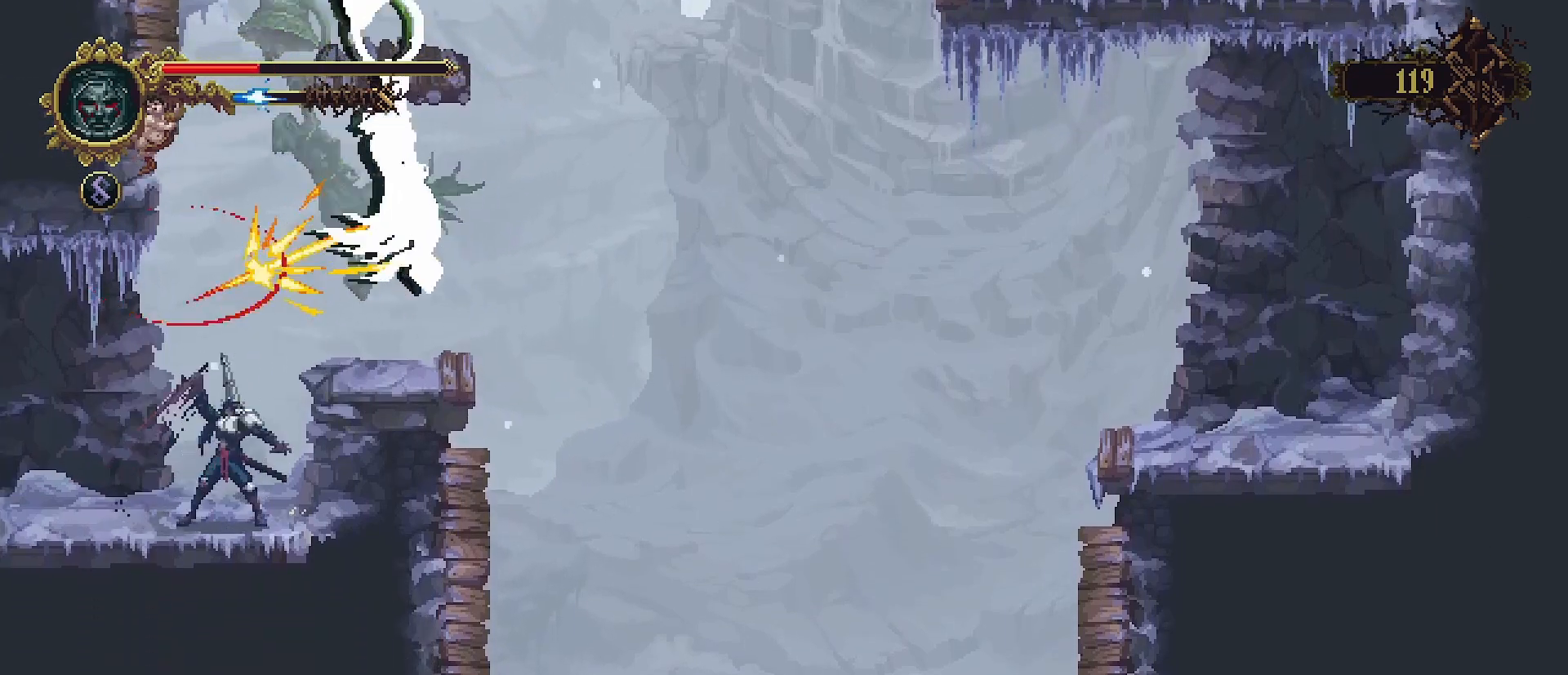
{"buttons": ["CROSS"], "left_stick": "center", "right_stick": "center", "events": [[167, "left_stick", "right"], [400, "CROSS", "down"], [467, "left_stick", "center"]]}
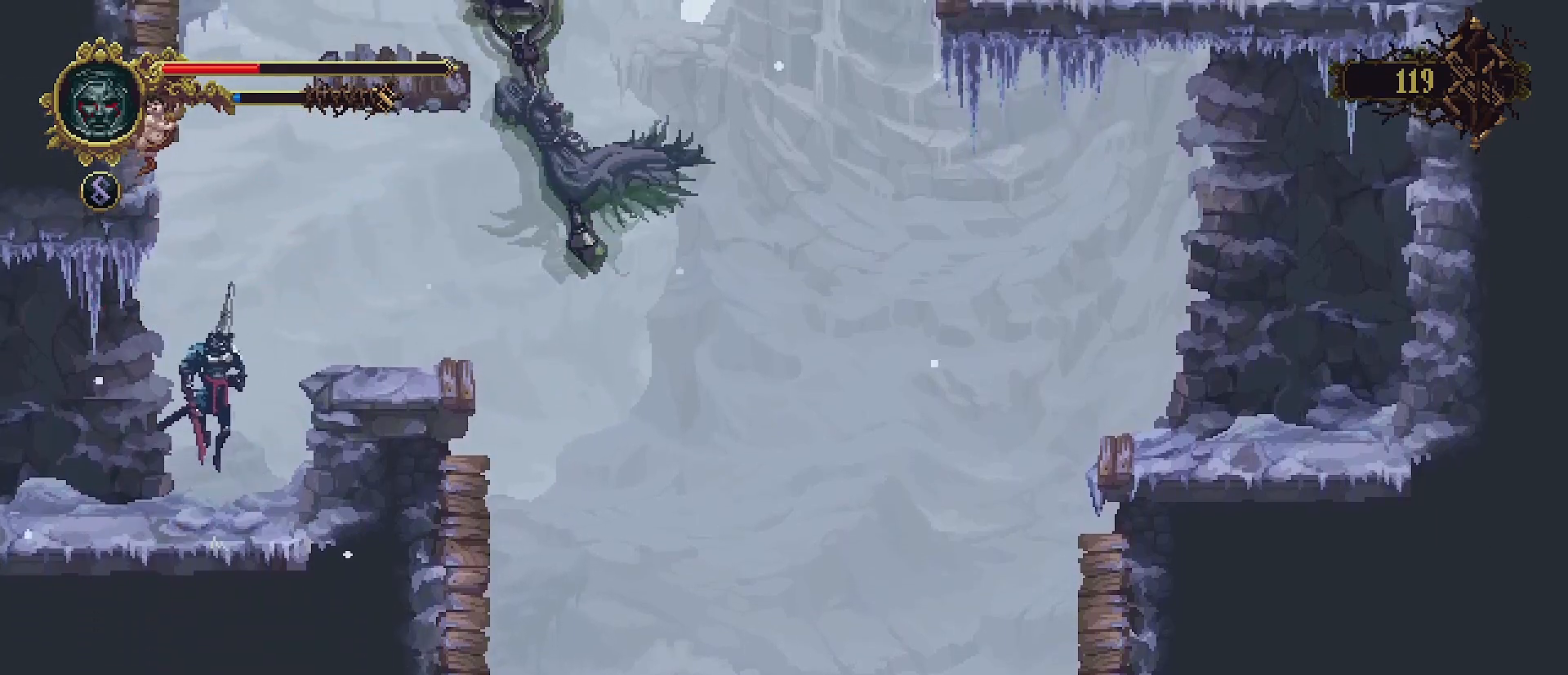
{"buttons": [], "left_stick": "up-right", "right_stick": "center", "events": [[100, "left_stick", "right"], [233, "CROSS", "up"], [333, "left_stick", "center"], [433, "left_stick", "up-right"]]}
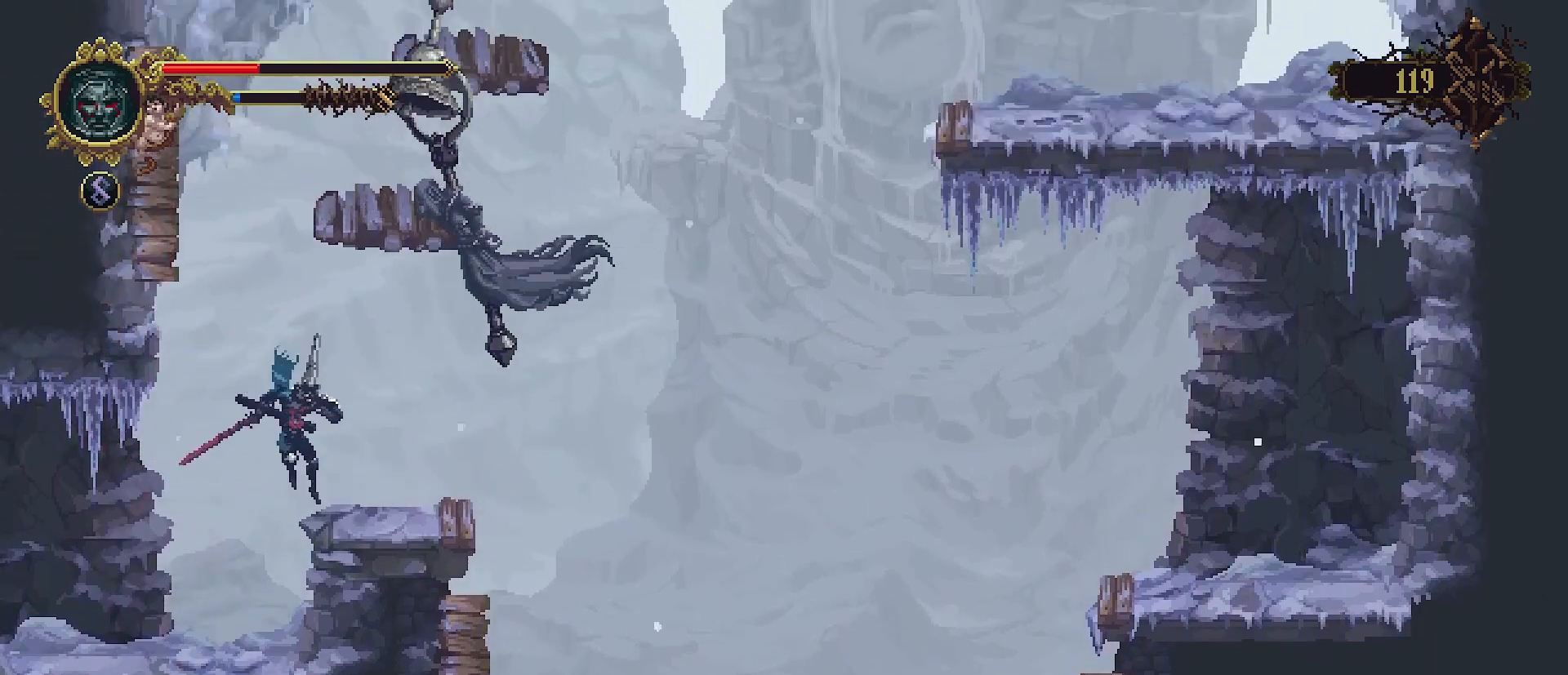
{"buttons": [], "left_stick": "up", "right_stick": "center", "events": [[133, "left_stick", "up"], [167, "SQUARE", "down"], [267, "SQUARE", "up"]]}
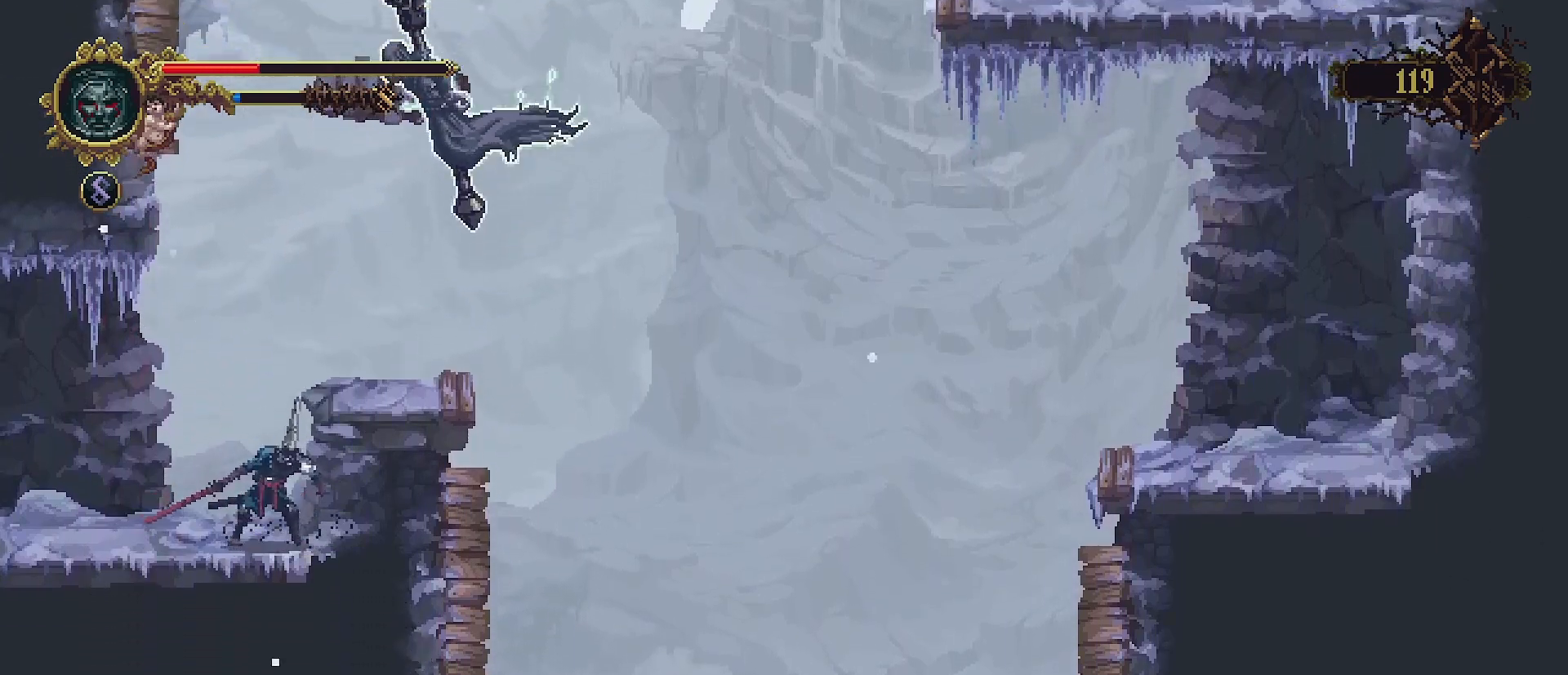
{"buttons": [], "left_stick": "center", "right_stick": "center", "events": [[33, "CROSS", "down"], [33, "left_stick", "right"], [167, "left_stick", "up-right"], [233, "CROSS", "up"], [333, "SQUARE", "down"], [433, "SQUARE", "up"], [433, "left_stick", "center"]]}
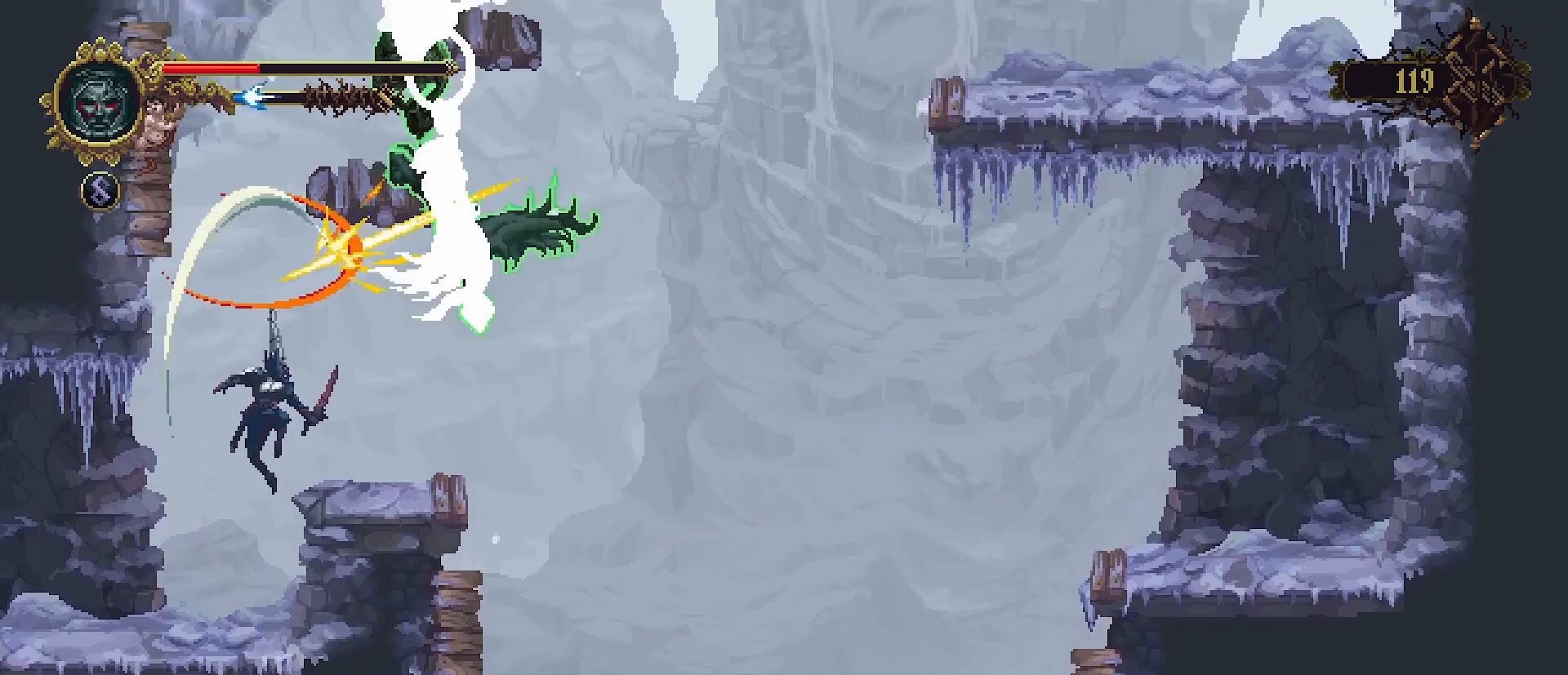
{"buttons": [], "left_stick": "center", "right_stick": "center", "events": [[33, "SQUARE", "down"], [133, "SQUARE", "up"]]}
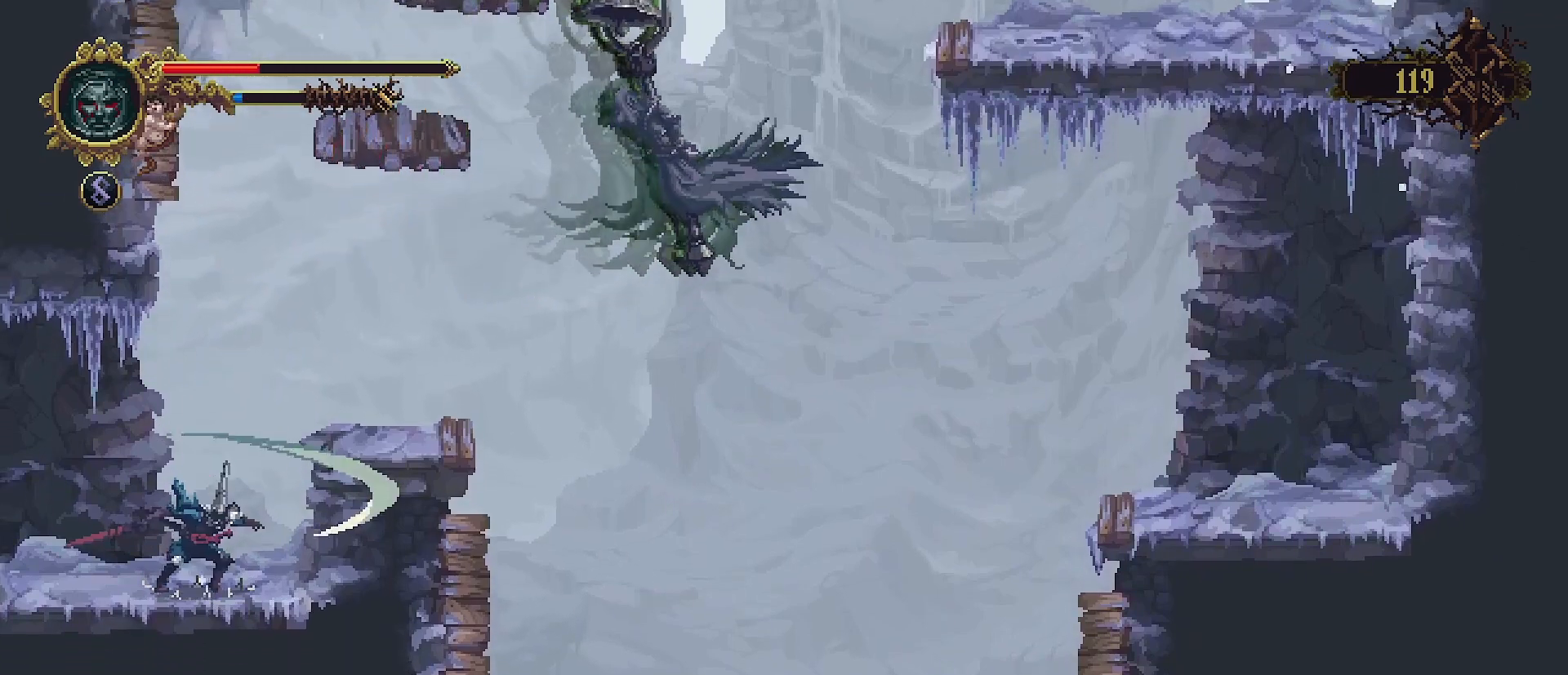
{"buttons": [], "left_stick": "right", "right_stick": "center", "events": [[33, "left_stick", "right"], [200, "CROSS", "down"], [467, "CROSS", "up"]]}
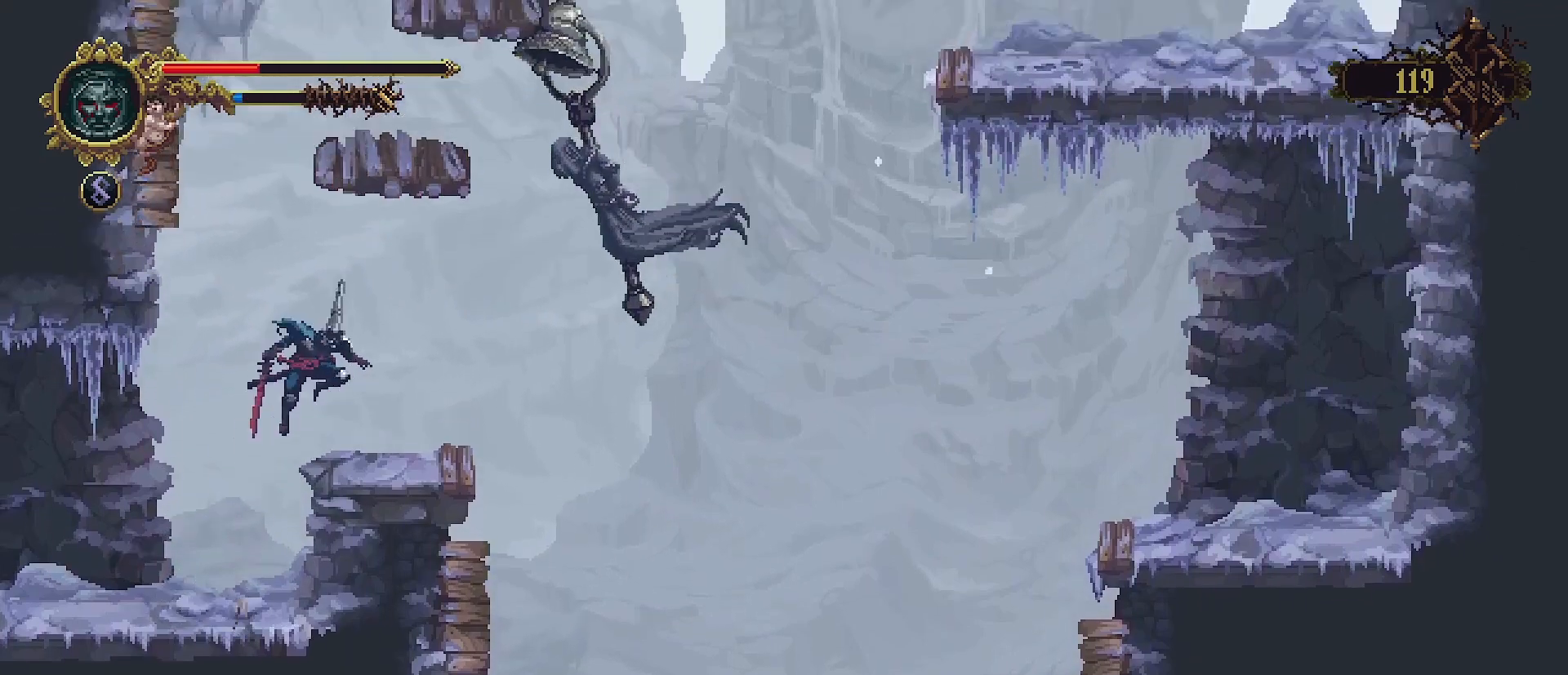
{"buttons": [], "left_stick": "up", "right_stick": "center", "events": [[133, "left_stick", "center"], [433, "left_stick", "up"]]}
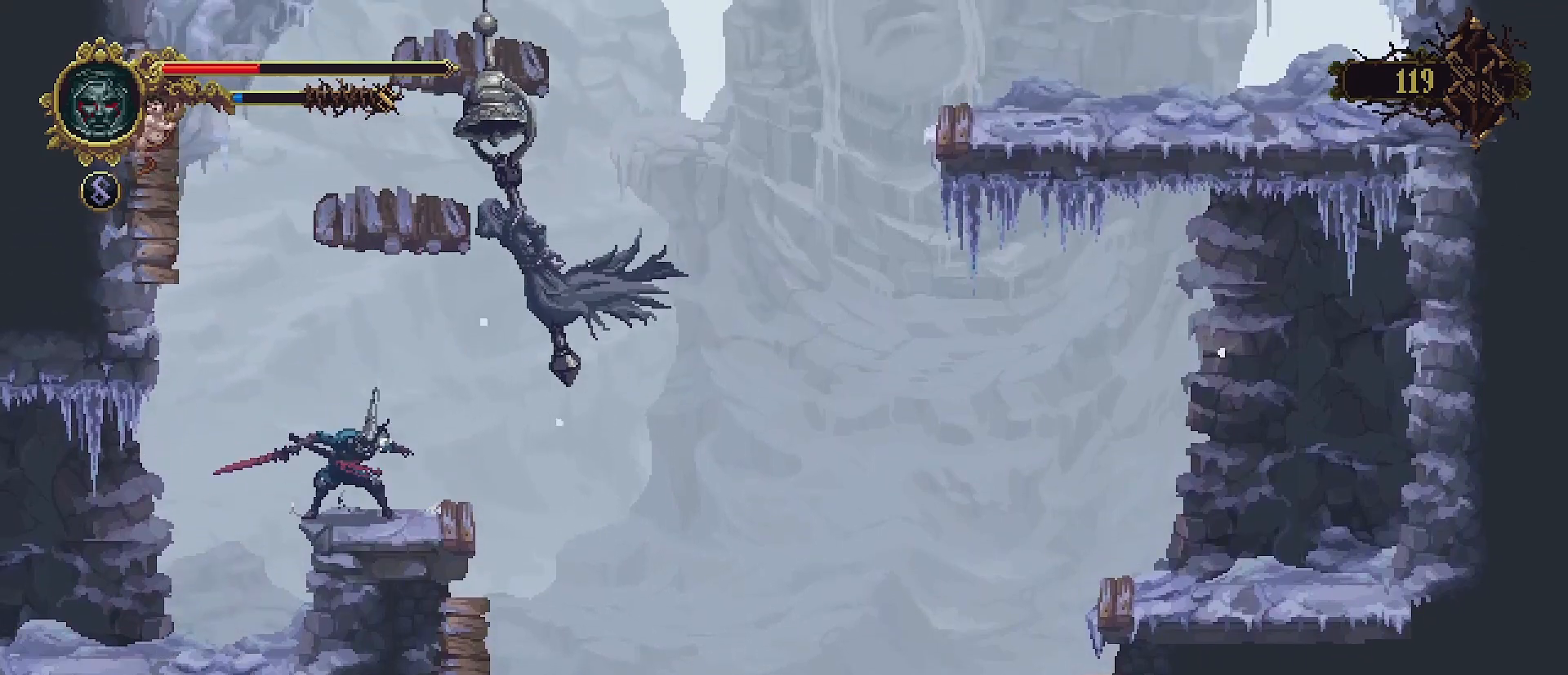
{"buttons": [], "left_stick": "center", "right_stick": "center", "events": [[100, "SQUARE", "down"], [267, "SQUARE", "up"], [500, "left_stick", "center"]]}
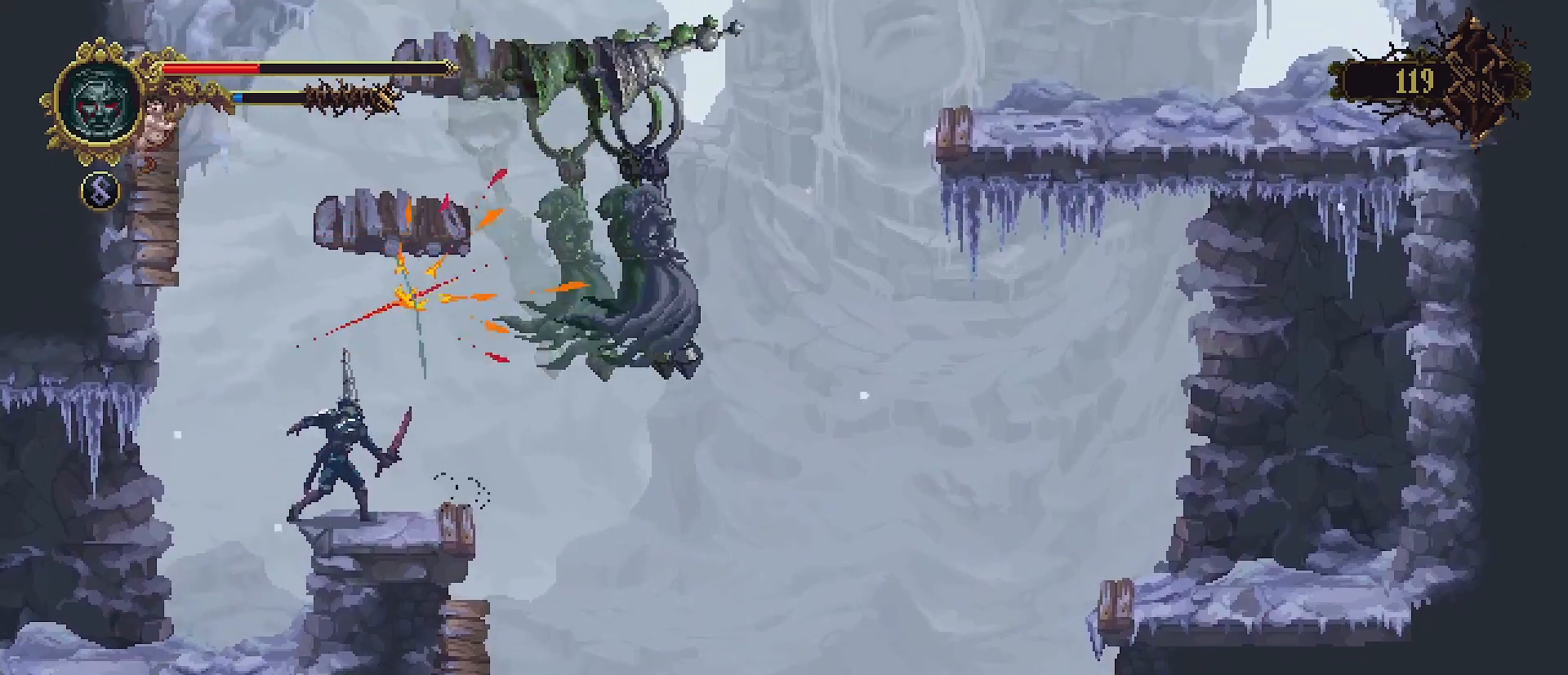
{"buttons": [], "left_stick": "center", "right_stick": "center", "events": []}
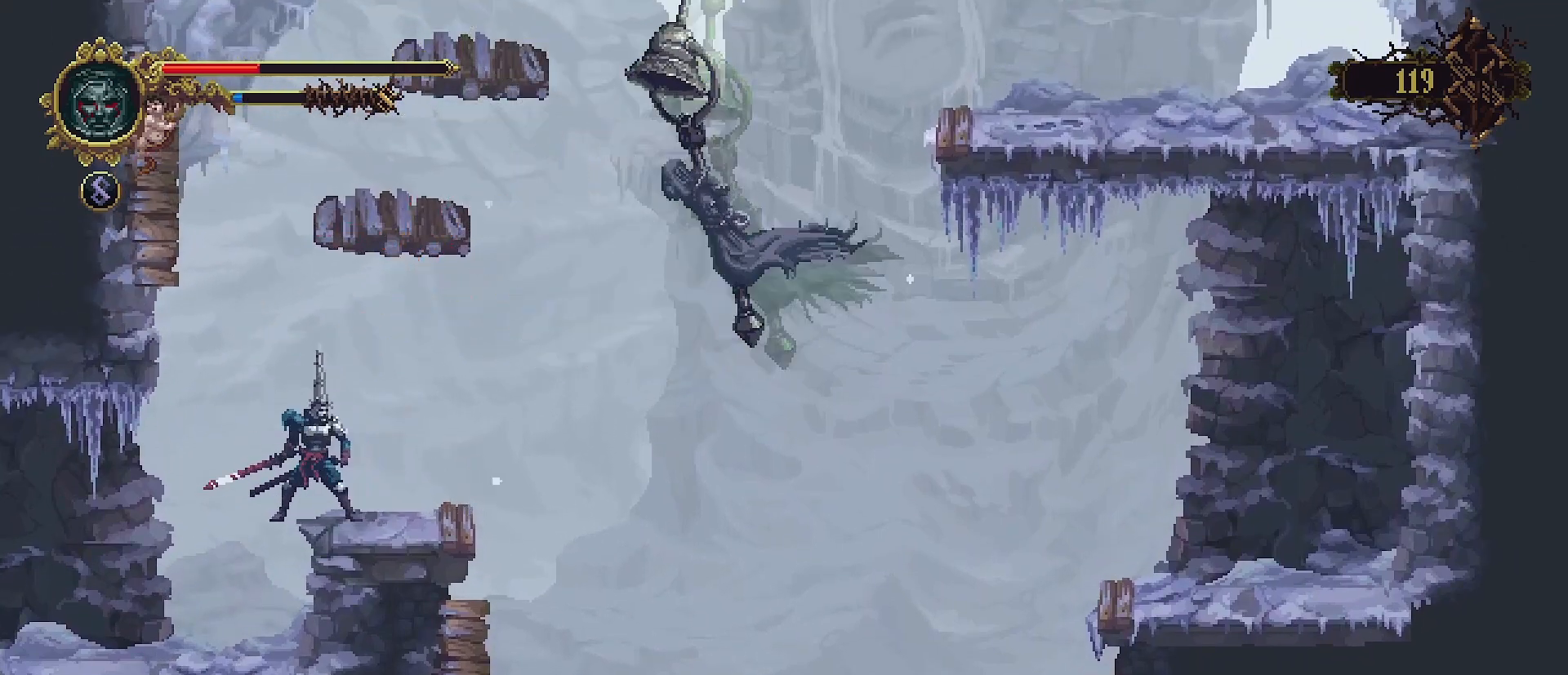
{"buttons": [], "left_stick": "center", "right_stick": "center", "events": [[67, "left_stick", "right"], [300, "left_stick", "center"]]}
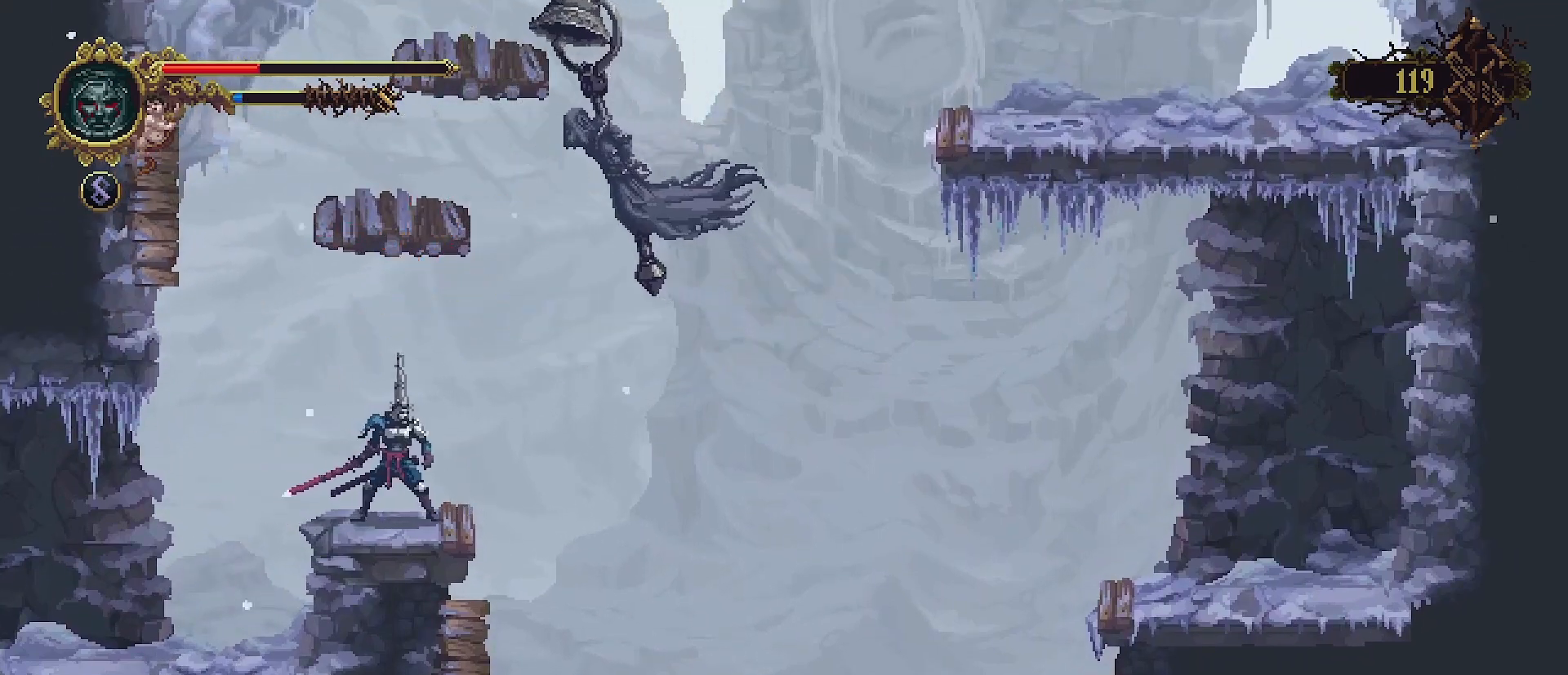
{"buttons": [], "left_stick": "up", "right_stick": "center", "events": [[200, "CROSS", "down"], [267, "left_stick", "up-right"], [333, "CROSS", "up"], [333, "left_stick", "up"], [400, "SQUARE", "down"], [467, "SQUARE", "up"]]}
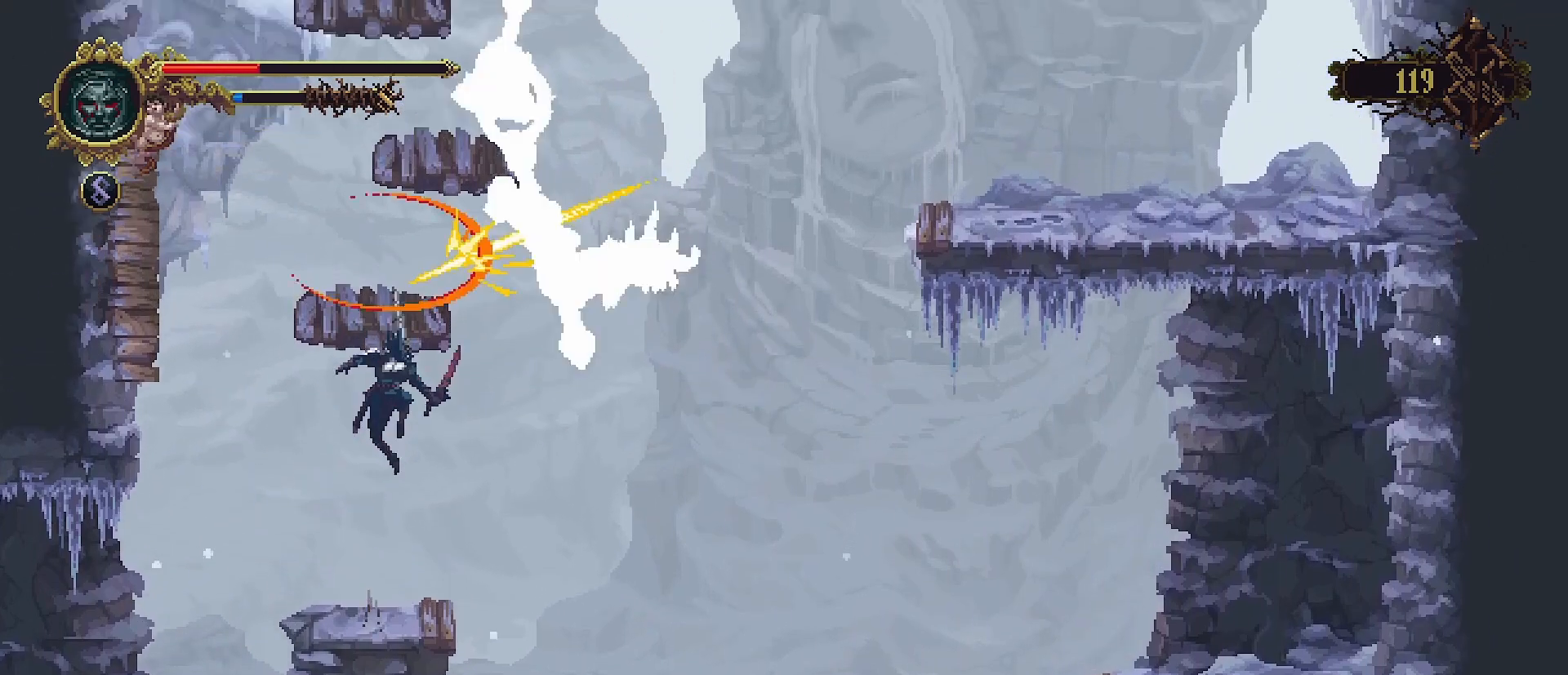
{"buttons": [], "left_stick": "center", "right_stick": "center", "events": [[133, "left_stick", "center"]]}
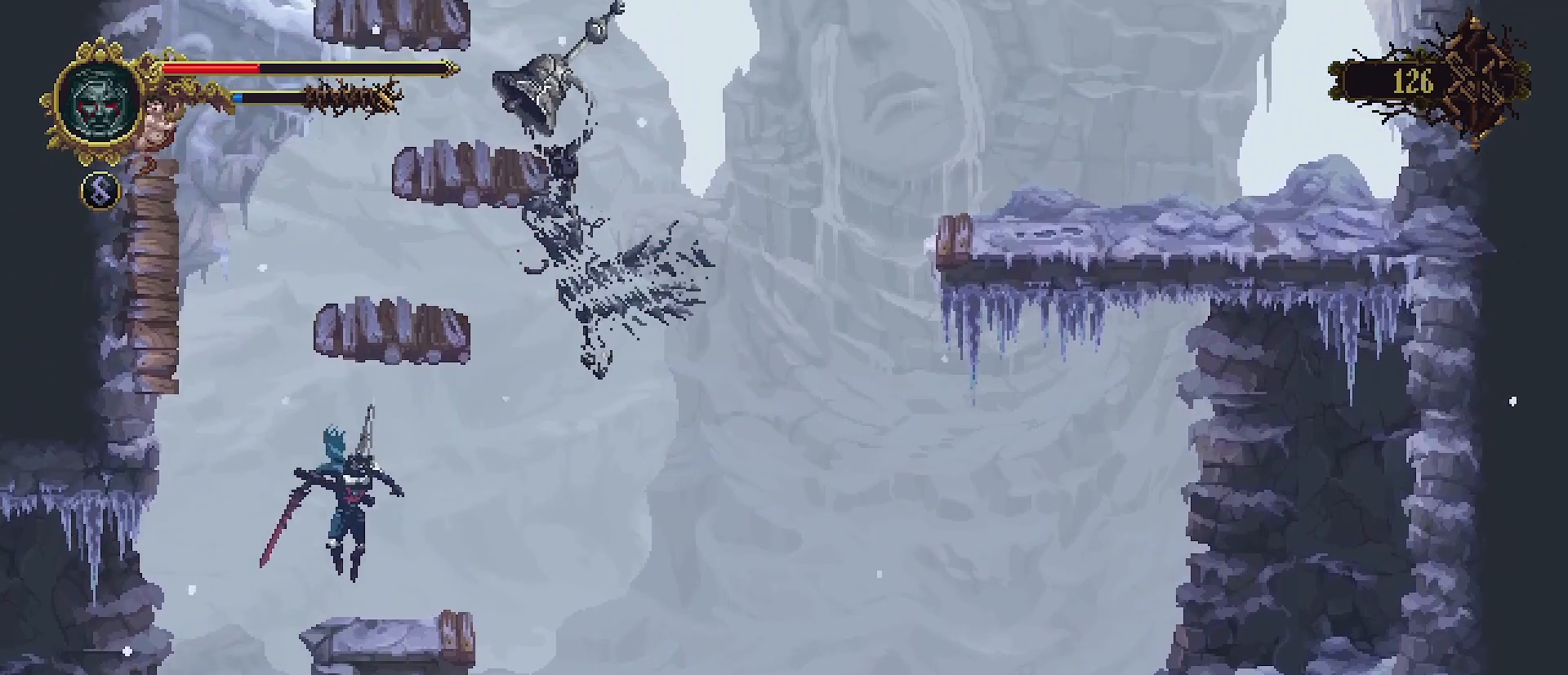
{"buttons": ["CROSS"], "left_stick": "left", "right_stick": "center", "events": [[333, "CROSS", "down"], [400, "left_stick", "left"]]}
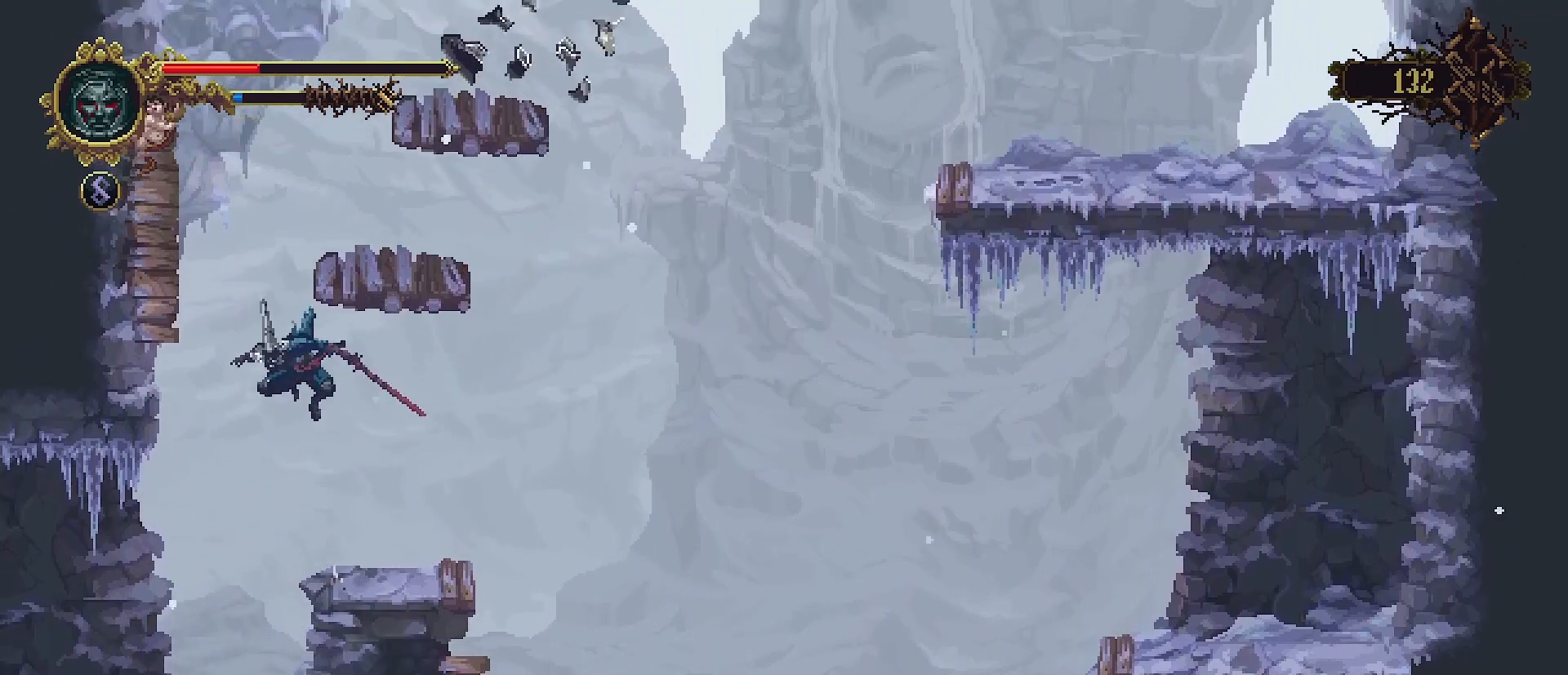
{"buttons": ["CROSS"], "left_stick": "left", "right_stick": "center", "events": [[233, "CROSS", "up"], [267, "SQUARE", "down"], [367, "SQUARE", "up"], [400, "CROSS", "down"]]}
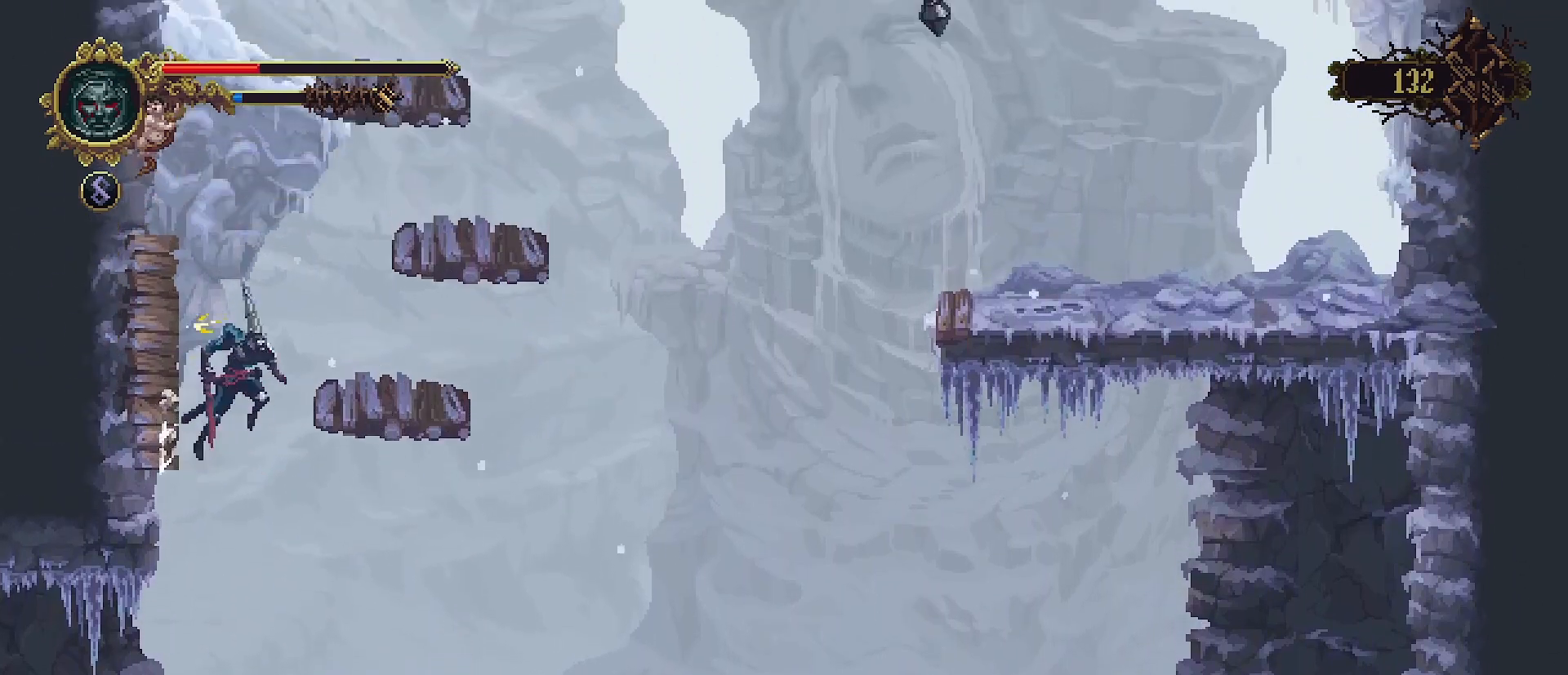
{"buttons": ["CROSS"], "left_stick": "right", "right_stick": "center", "events": [[100, "CROSS", "up"], [167, "SQUARE", "down"], [267, "SQUARE", "up"], [333, "CROSS", "down"], [433, "left_stick", "right"]]}
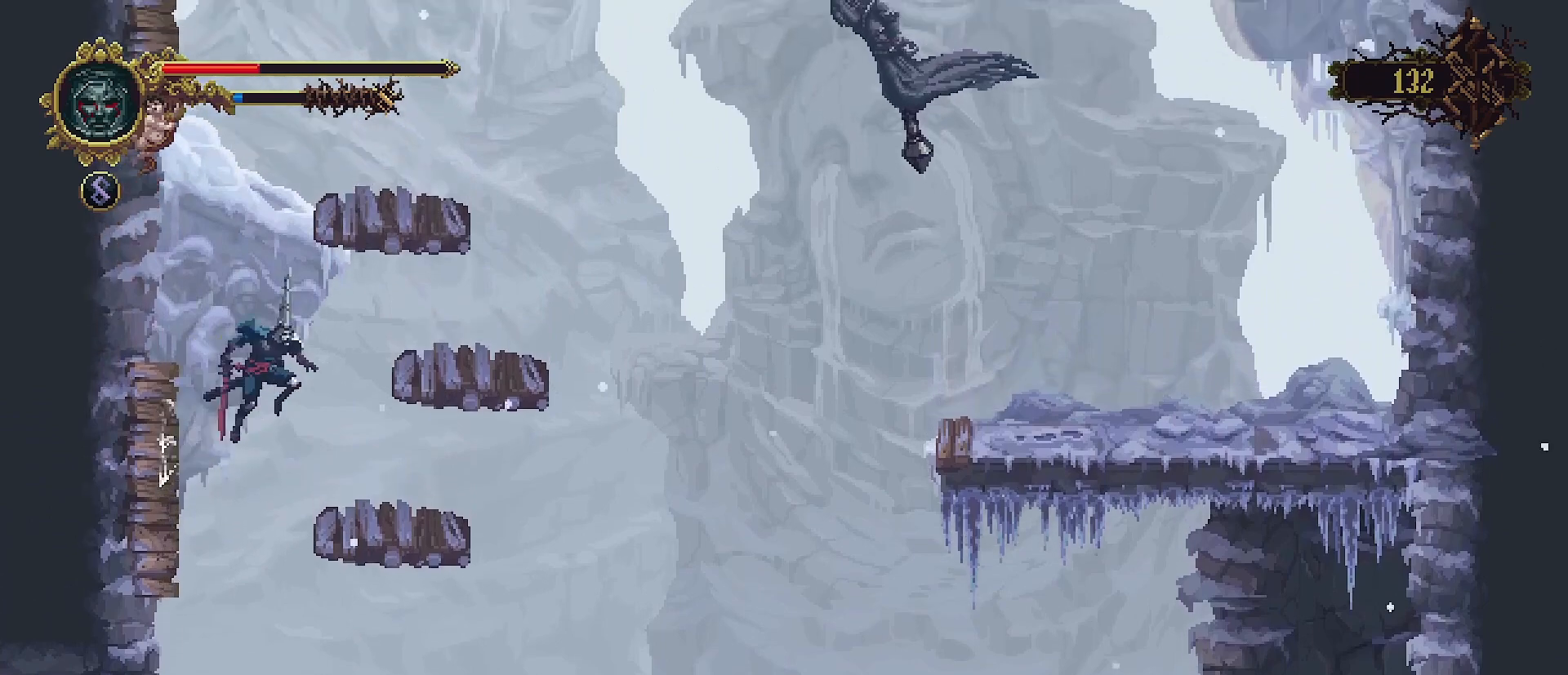
{"buttons": [], "left_stick": "center", "right_stick": "center", "events": [[33, "CROSS", "up"], [300, "left_stick", "center"]]}
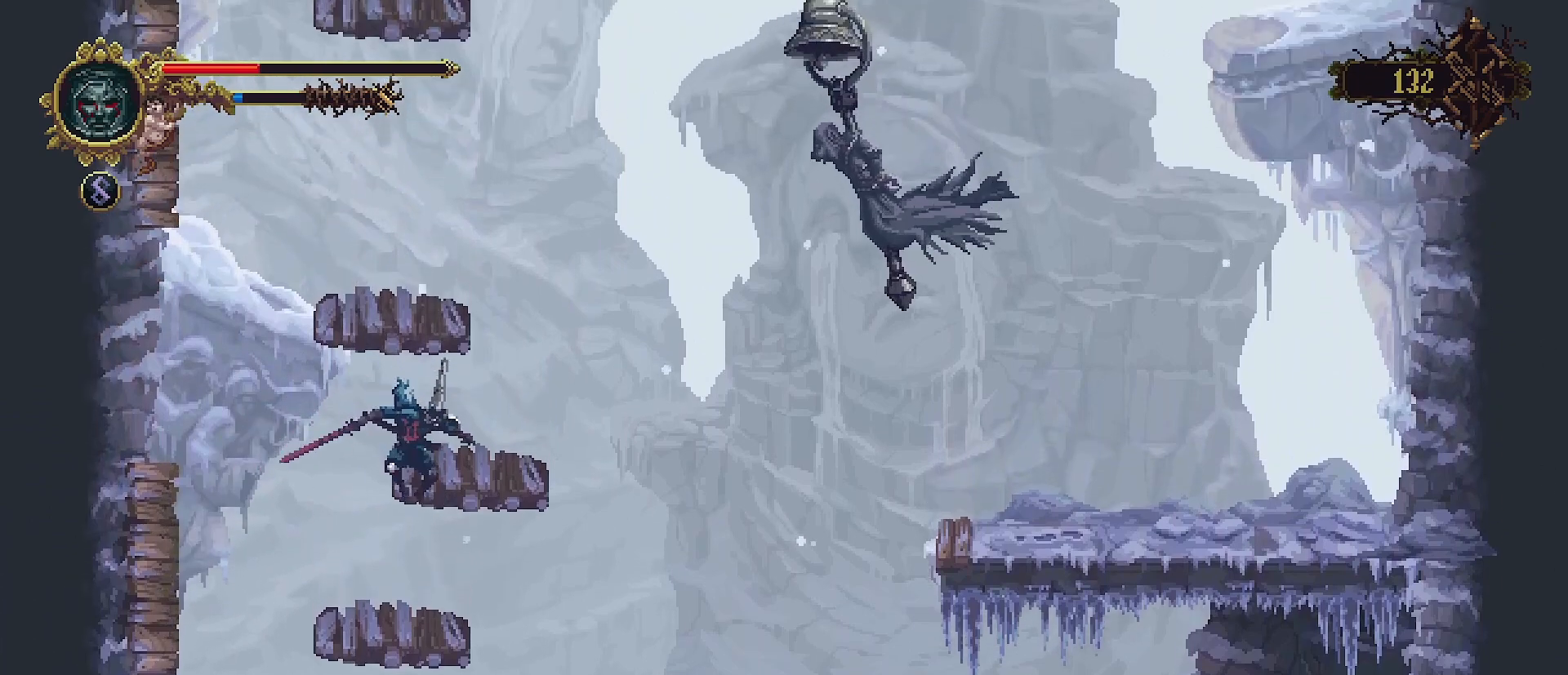
{"buttons": [], "left_stick": "center", "right_stick": "center", "events": [[333, "CROSS", "down"], [500, "CROSS", "up"]]}
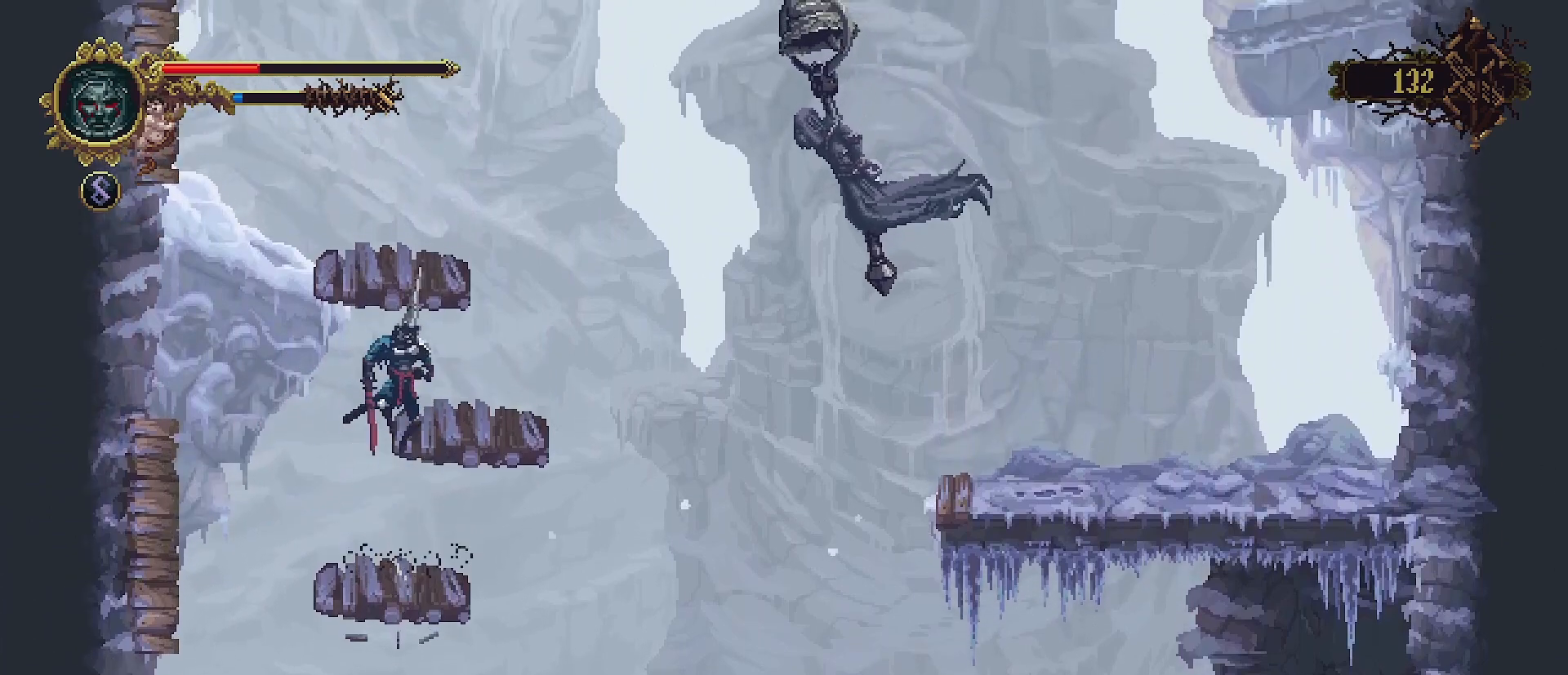
{"buttons": [], "left_stick": "center", "right_stick": "center", "events": [[333, "left_stick", "right"], [467, "left_stick", "center"]]}
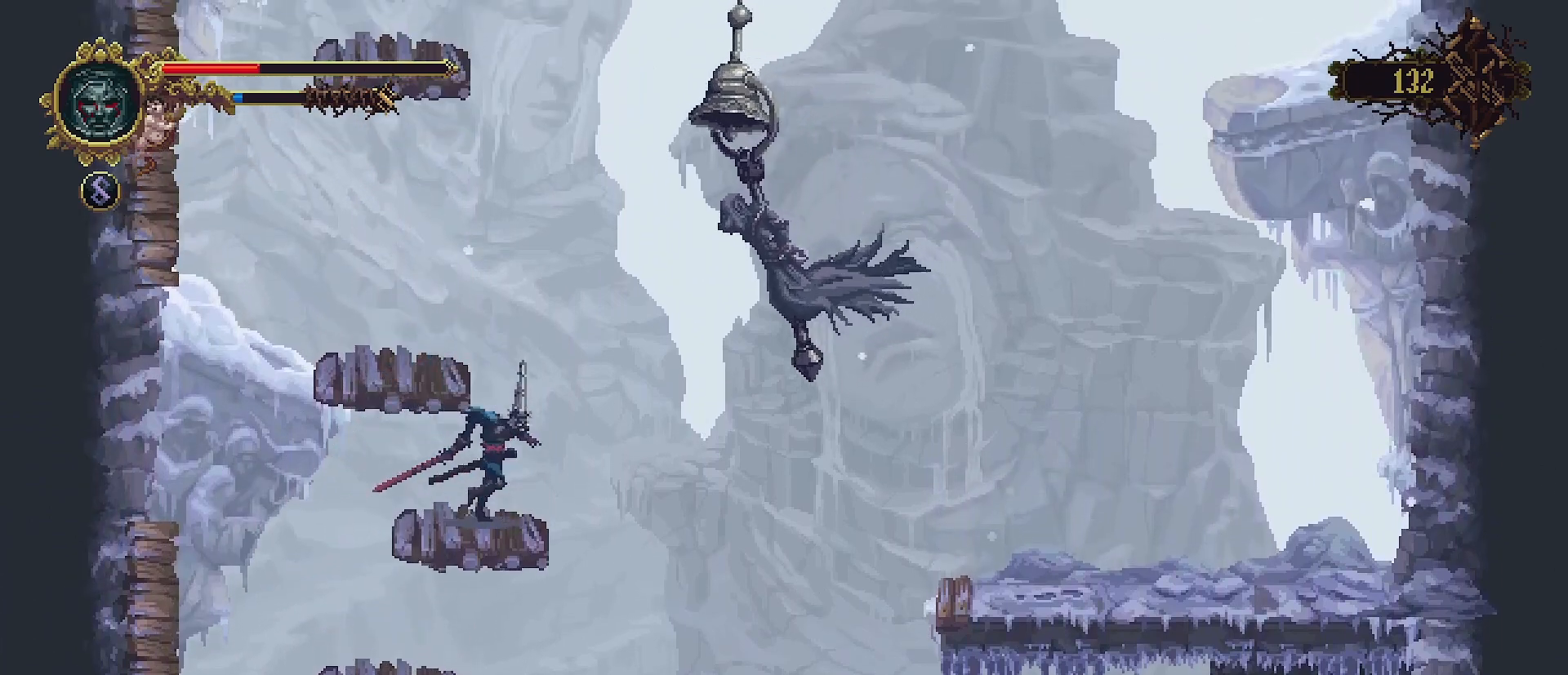
{"buttons": [], "left_stick": "left", "right_stick": "center", "events": [[67, "CROSS", "down"], [200, "left_stick", "left"], [267, "CROSS", "up"]]}
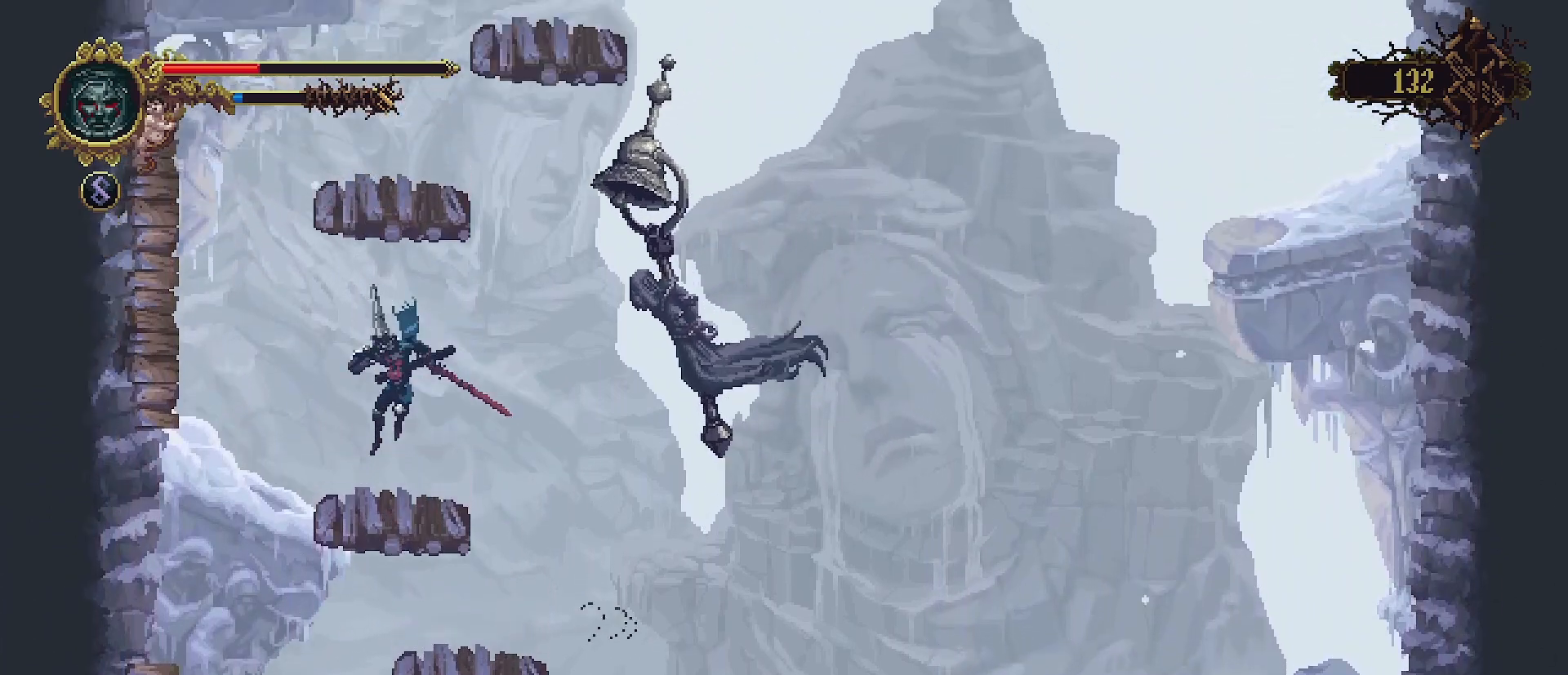
{"buttons": ["SQUARE"], "left_stick": "center", "right_stick": "center", "events": [[133, "left_stick", "center"], [200, "left_stick", "right"], [300, "CROSS", "down"], [433, "SQUARE", "down"], [500, "CROSS", "up"], [500, "left_stick", "center"]]}